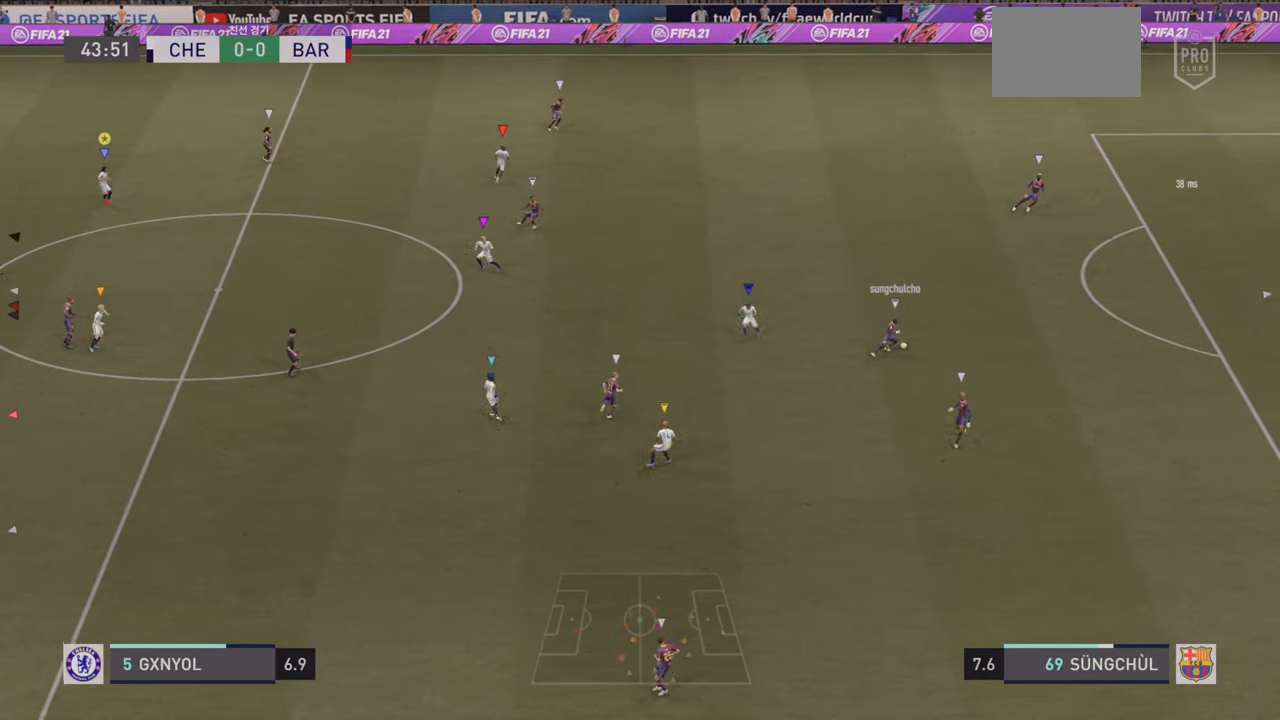
Gameplay with a controller (PlayStation layout); each line is a JSON object with the inputs held at the frame after it (dt_ms = milliseconds from this image to that frame). "events" lists button and stick changes between this image and that frame as [ms after this image, input, new state], when the widget could be followed in between. Not read: L3 R3 right_stick.
{"dt_ms": 500, "buttons": [], "left_stick": "center", "events": [[117, "L2", "up"]]}
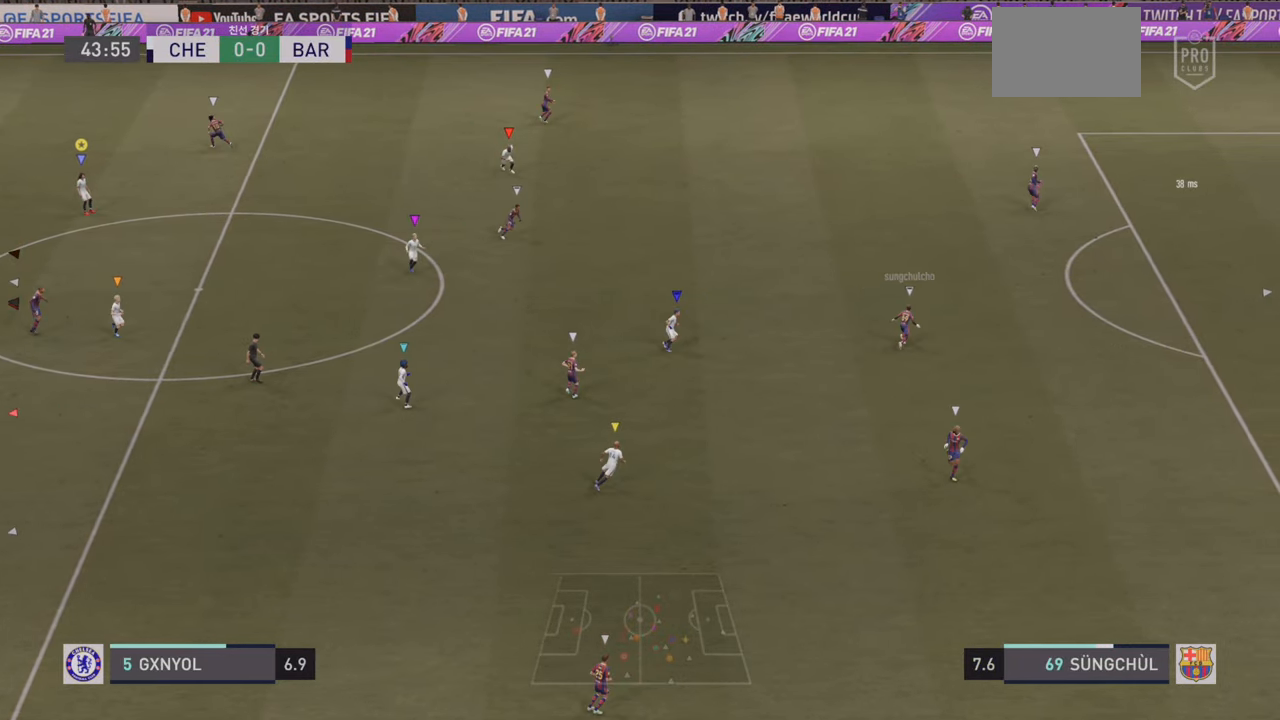
{"dt_ms": 500, "buttons": ["R2"], "left_stick": "up", "events": [[33, "left_stick", "up-right"], [117, "R2", "down"], [317, "left_stick", "up"]]}
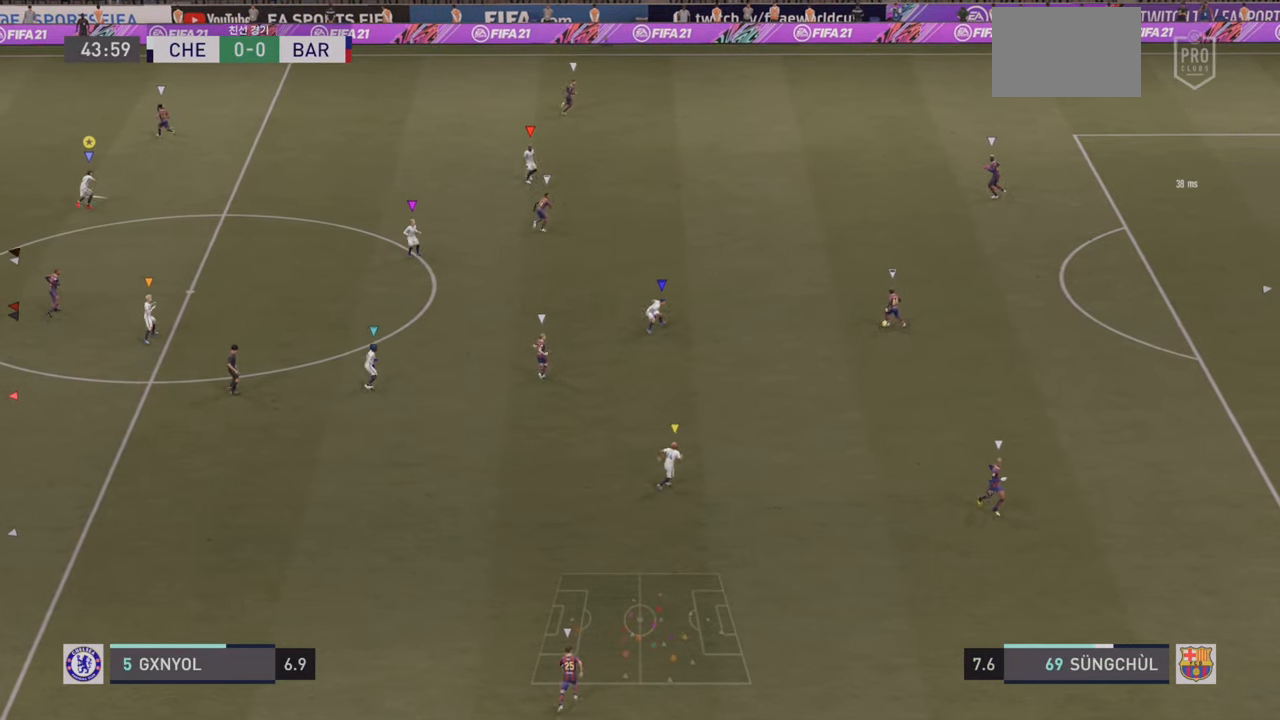
{"dt_ms": 500, "buttons": ["R2"], "left_stick": "up", "events": []}
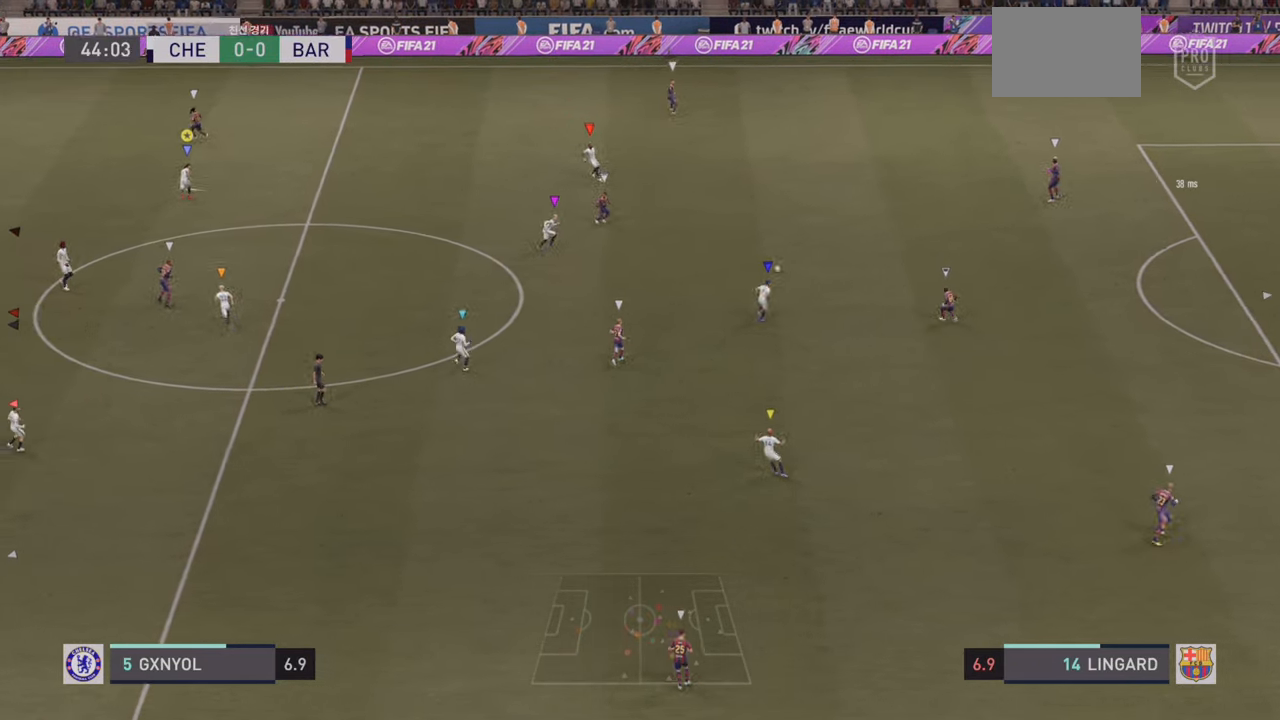
{"dt_ms": 500, "buttons": ["R2"], "left_stick": "up-left", "events": [[33, "R2", "up"], [117, "L2", "down"], [183, "R2", "down"], [233, "left_stick", "up-left"], [400, "L2", "up"]]}
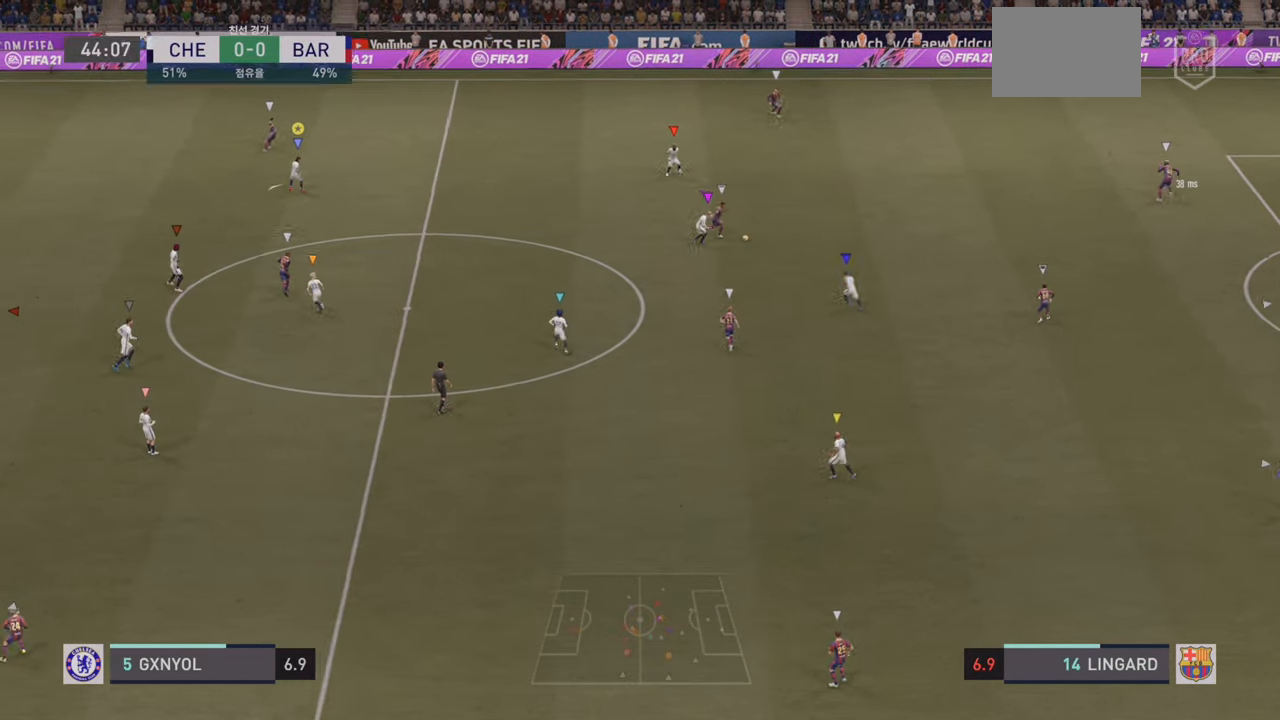
{"dt_ms": 500, "buttons": ["L2"], "left_stick": "up-left", "events": [[483, "L2", "down"], [483, "R2", "up"]]}
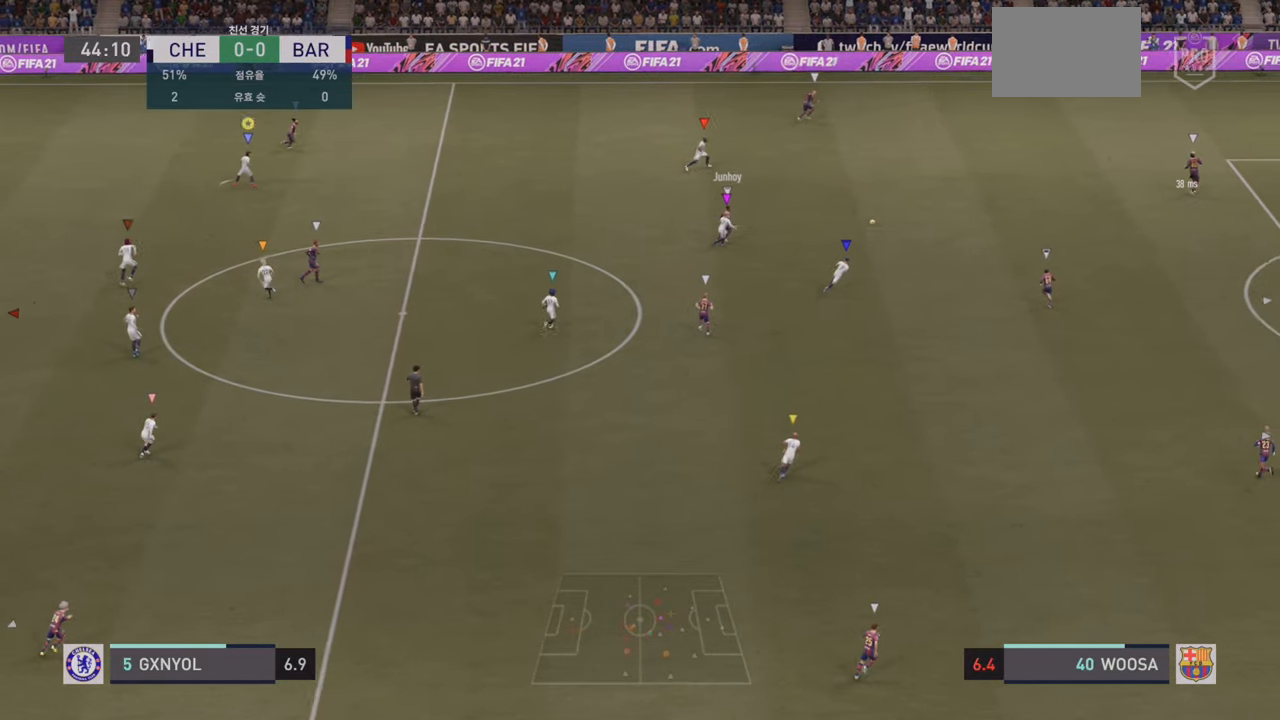
{"dt_ms": 500, "buttons": ["L2"], "left_stick": "up-right", "events": [[400, "left_stick", "up-right"]]}
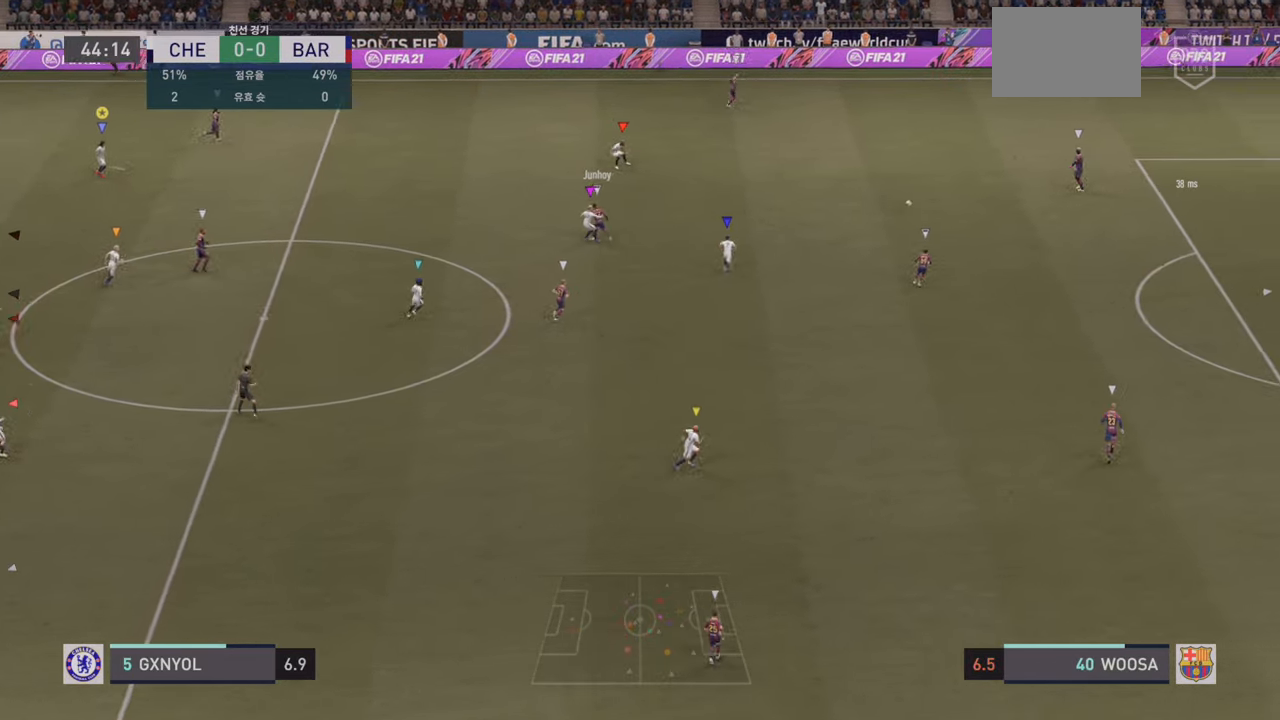
{"dt_ms": 500, "buttons": ["L2"], "left_stick": "up-right", "events": []}
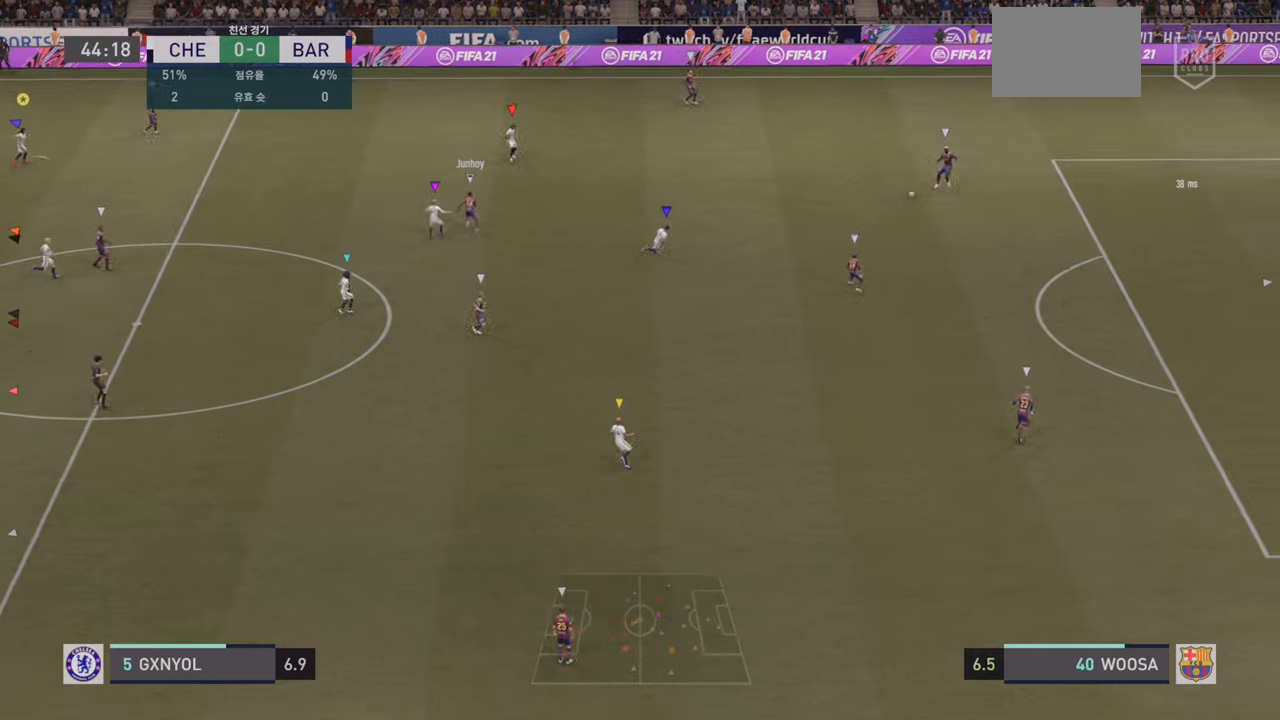
{"dt_ms": 500, "buttons": ["L2"], "left_stick": "up-left", "events": [[50, "left_stick", "up"], [184, "left_stick", "up-left"]]}
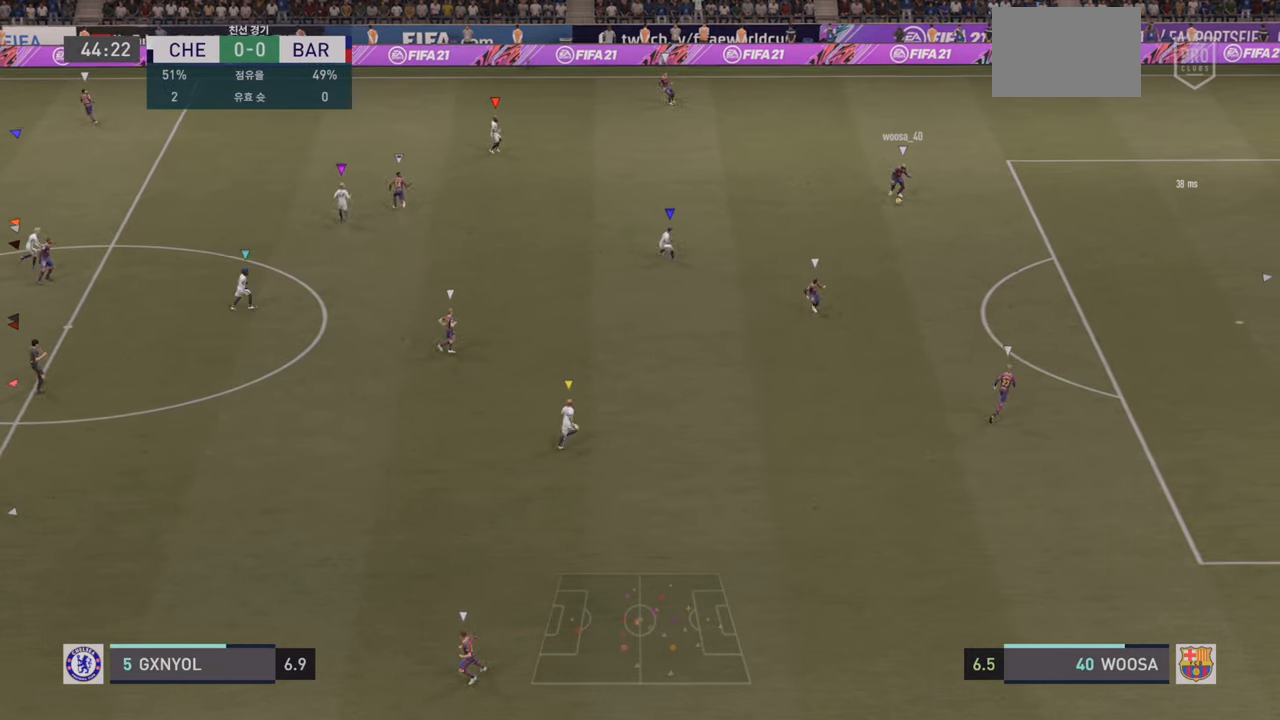
{"dt_ms": 500, "buttons": ["L2"], "left_stick": "center", "events": [[384, "left_stick", "center"]]}
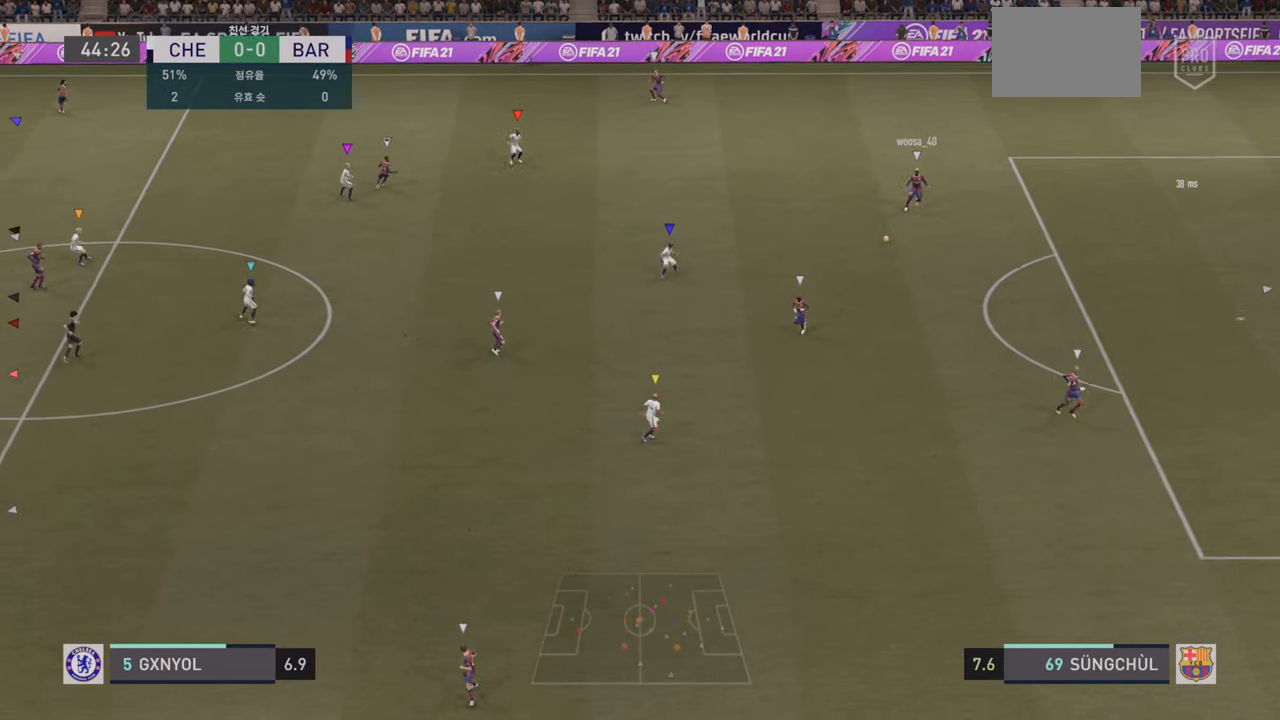
{"dt_ms": 500, "buttons": ["L2"], "left_stick": "down-left", "events": [[334, "left_stick", "down-left"]]}
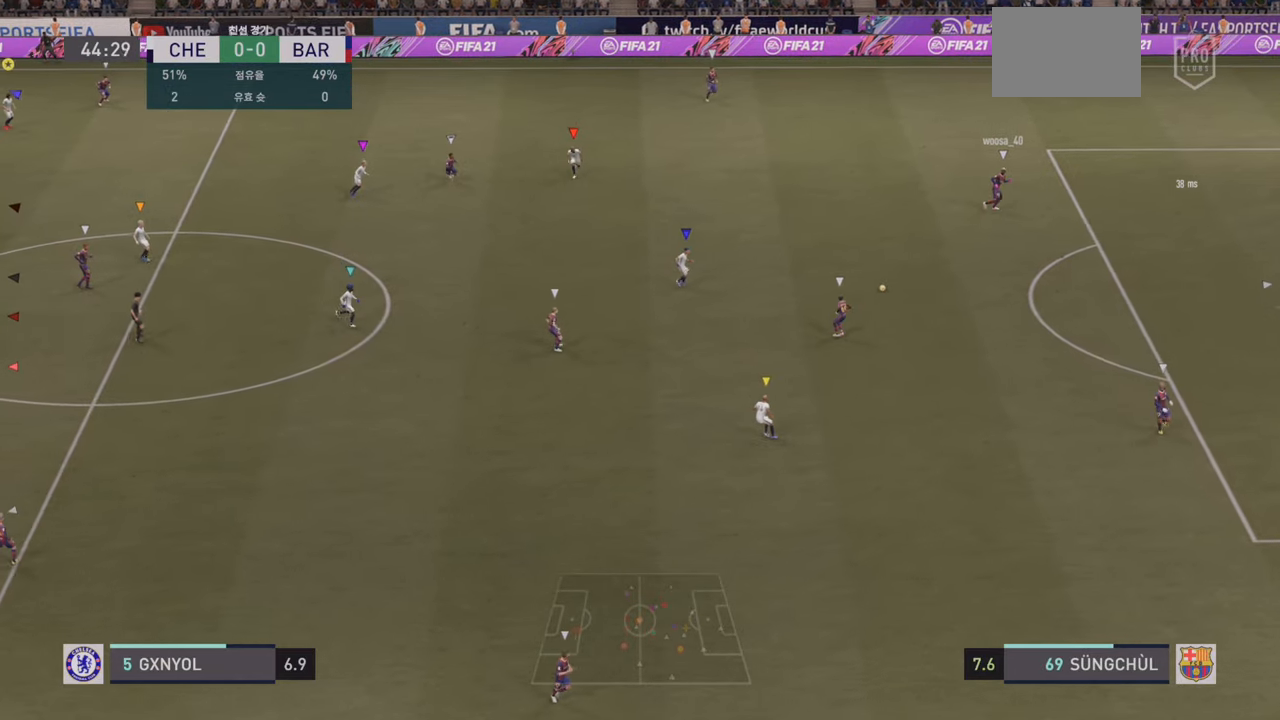
{"dt_ms": 500, "buttons": ["L2"], "left_stick": "down", "events": [[17, "L2", "up"], [267, "left_stick", "down"], [434, "L2", "down"]]}
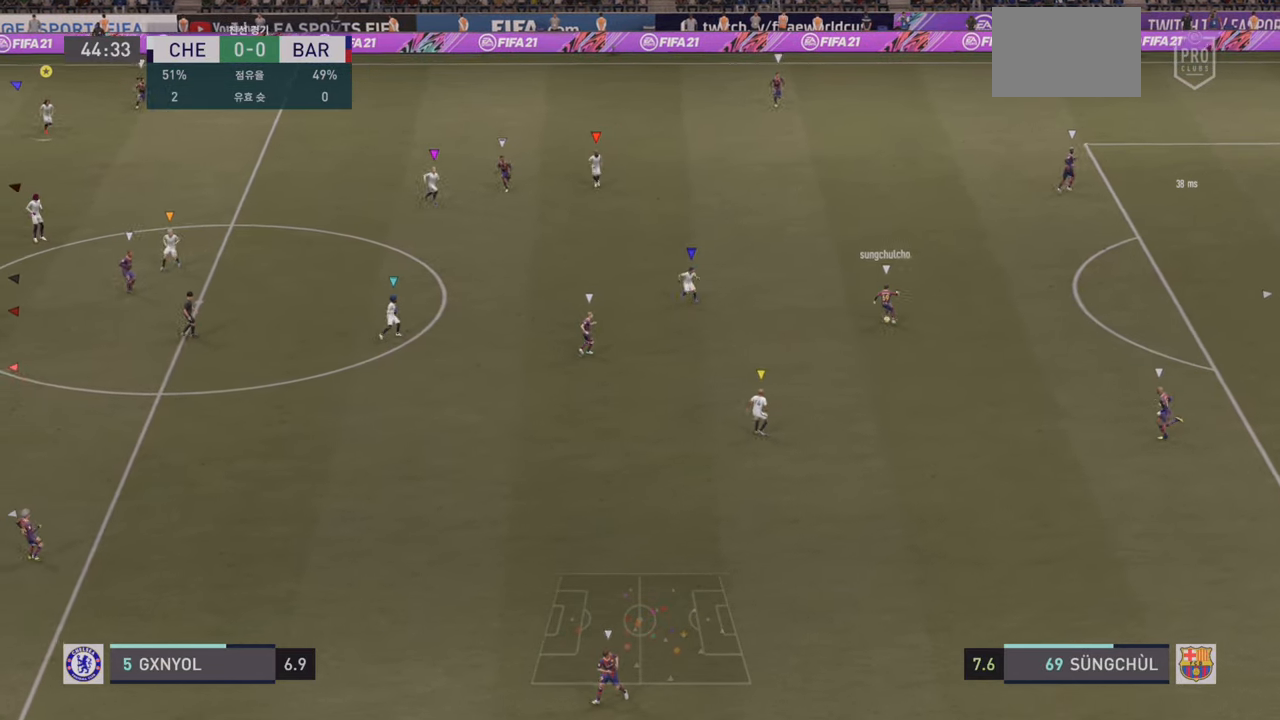
{"dt_ms": 500, "buttons": ["L2"], "left_stick": "down", "events": [[434, "L2", "up"], [484, "L2", "down"]]}
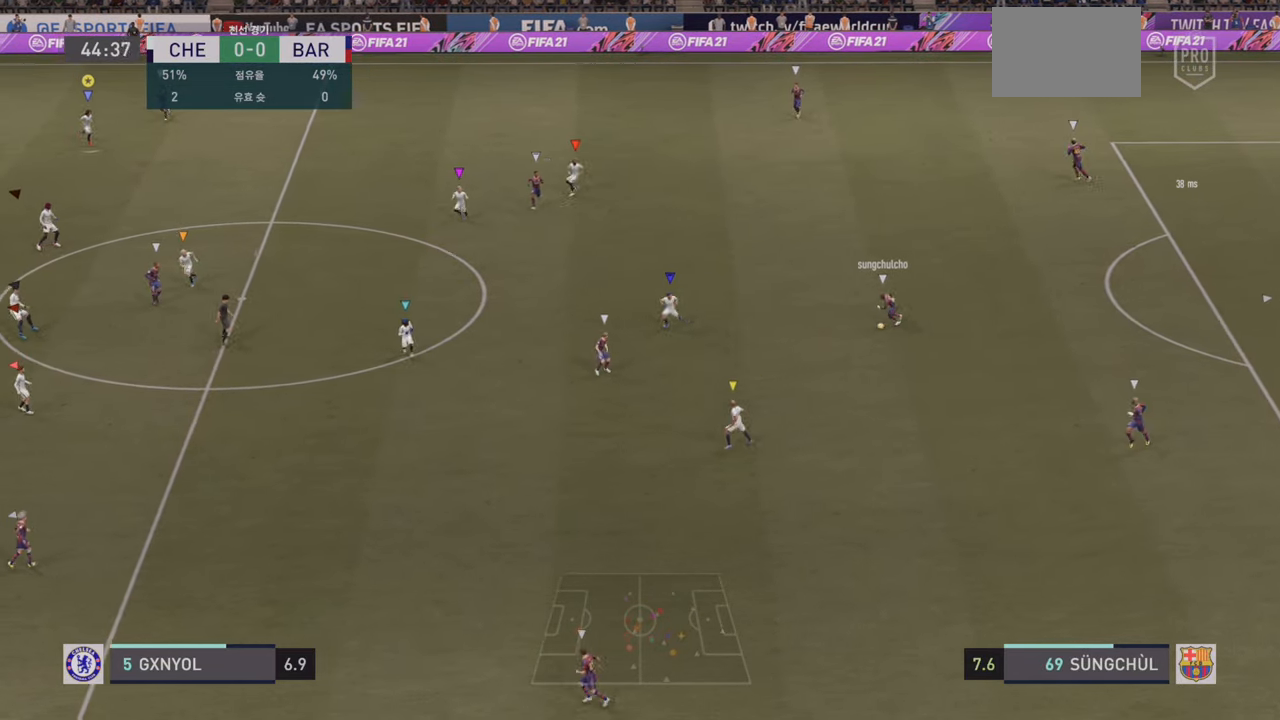
{"dt_ms": 500, "buttons": ["L2"], "left_stick": "down", "events": []}
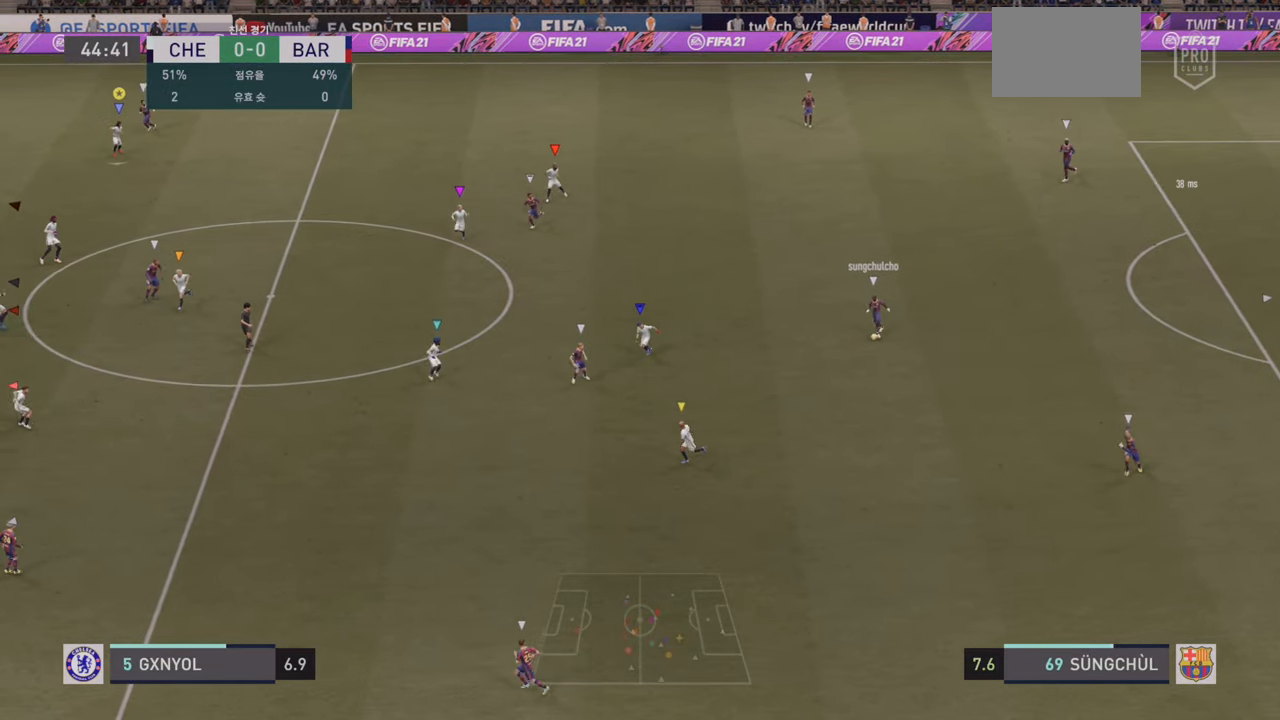
{"dt_ms": 500, "buttons": ["L2"], "left_stick": "down-left", "events": [[150, "L2", "up"], [300, "L2", "down"], [384, "left_stick", "down-left"]]}
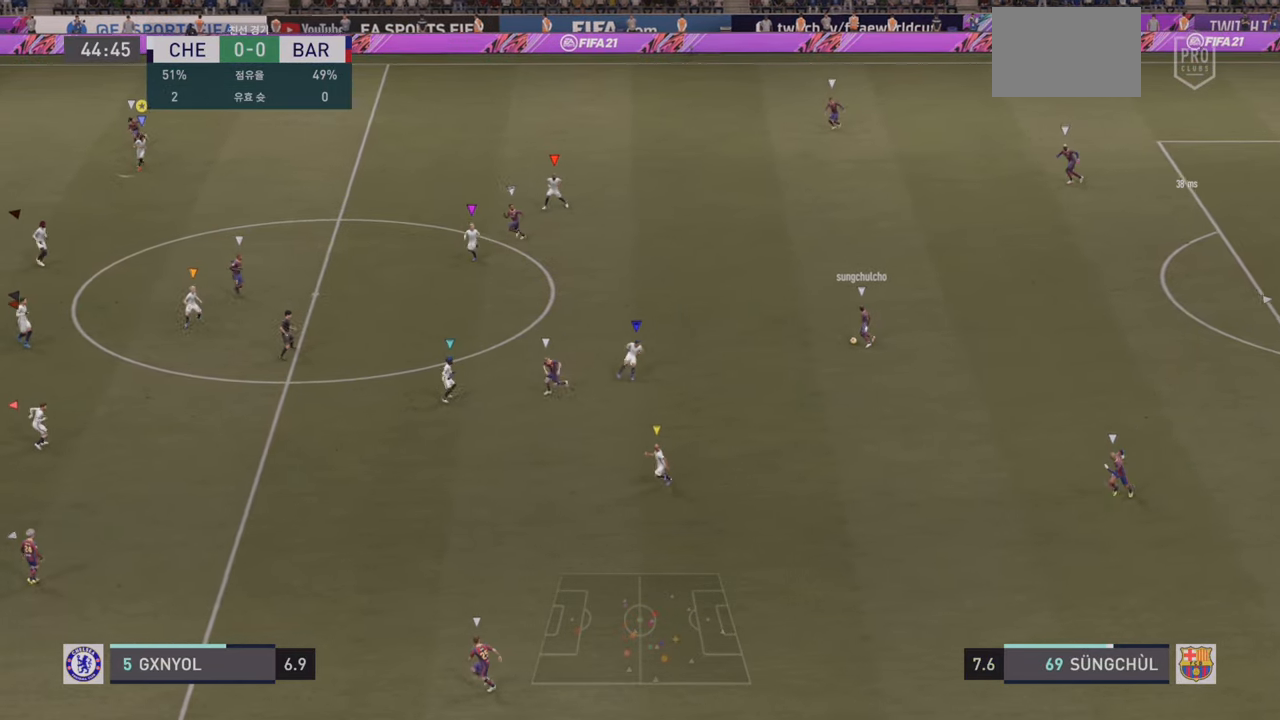
{"dt_ms": 500, "buttons": ["R2"], "left_stick": "left", "events": [[350, "R2", "down"], [350, "left_stick", "left"], [500, "L2", "up"]]}
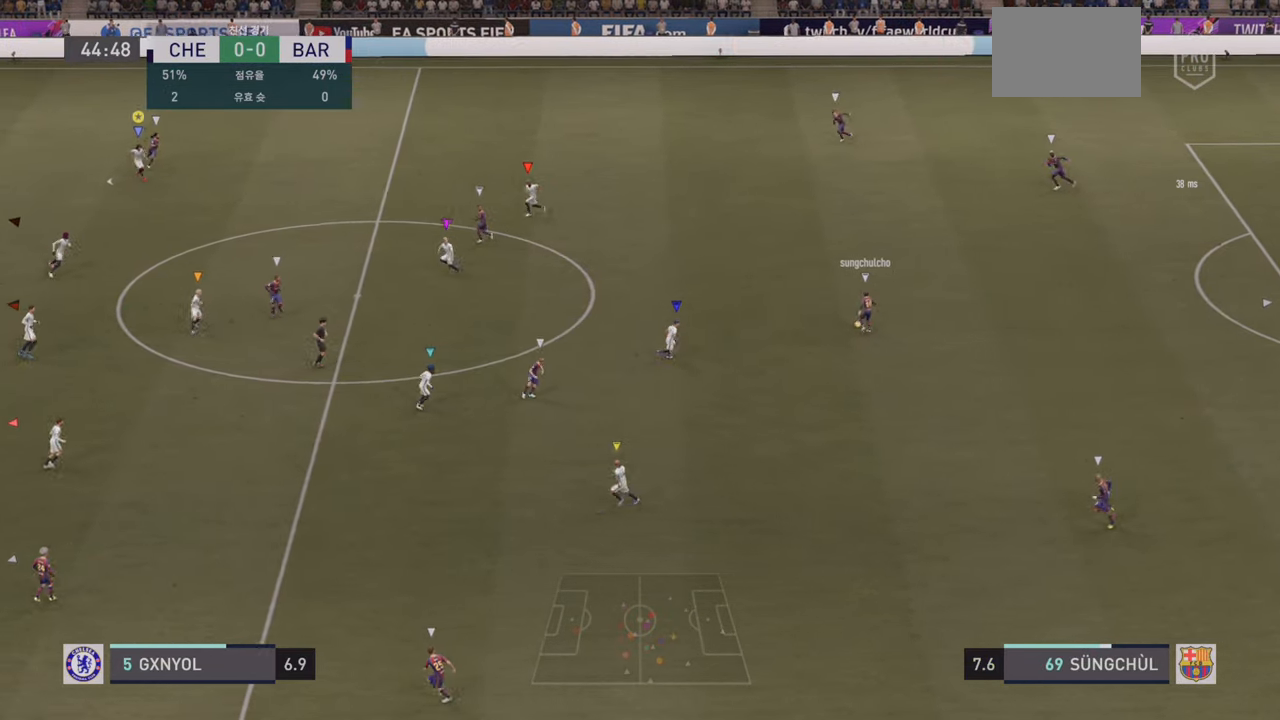
{"dt_ms": 1000, "buttons": ["L2", "R2"], "left_stick": "up"}
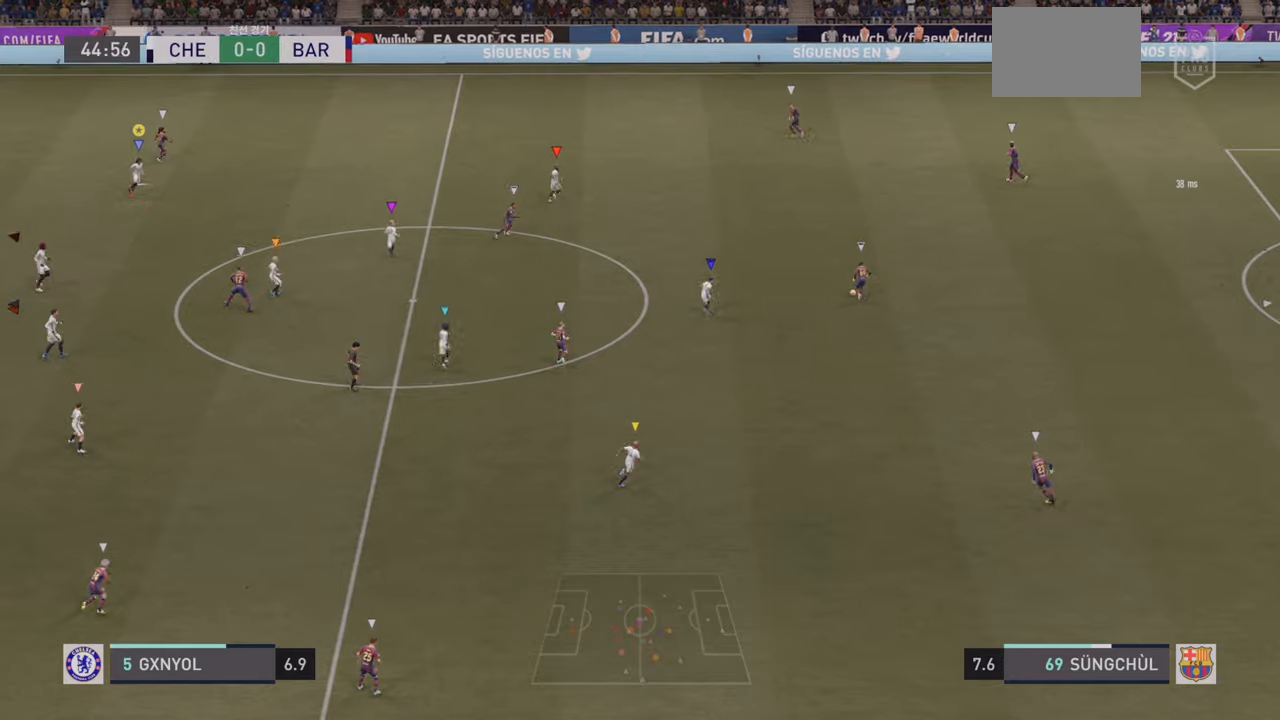
{"dt_ms": 500, "buttons": ["L2", "R2"], "left_stick": "up", "events": [[66, "left_stick", "up-left"], [116, "L2", "up"], [316, "R2", "up"], [383, "L2", "down"], [400, "left_stick", "up"], [450, "R2", "down"]]}
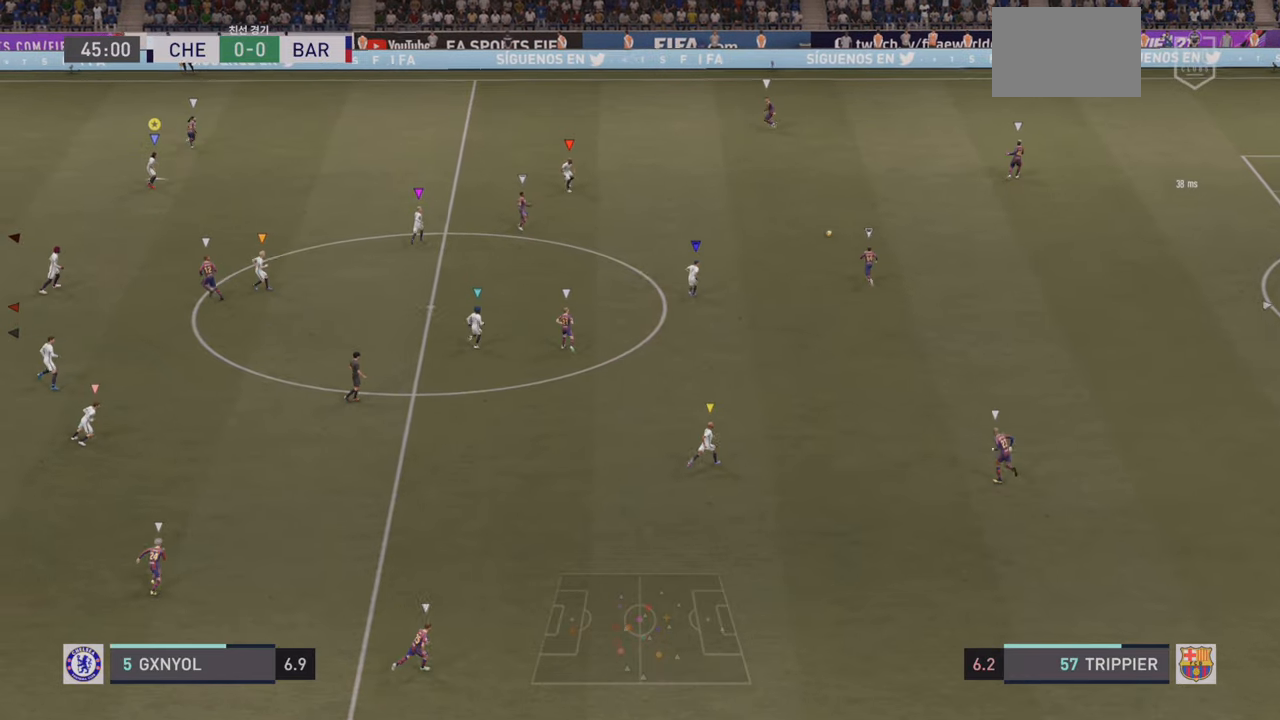
{"dt_ms": 500, "buttons": ["L2"], "left_stick": "up", "events": [[150, "L2", "up"], [400, "L2", "down"], [416, "R2", "up"]]}
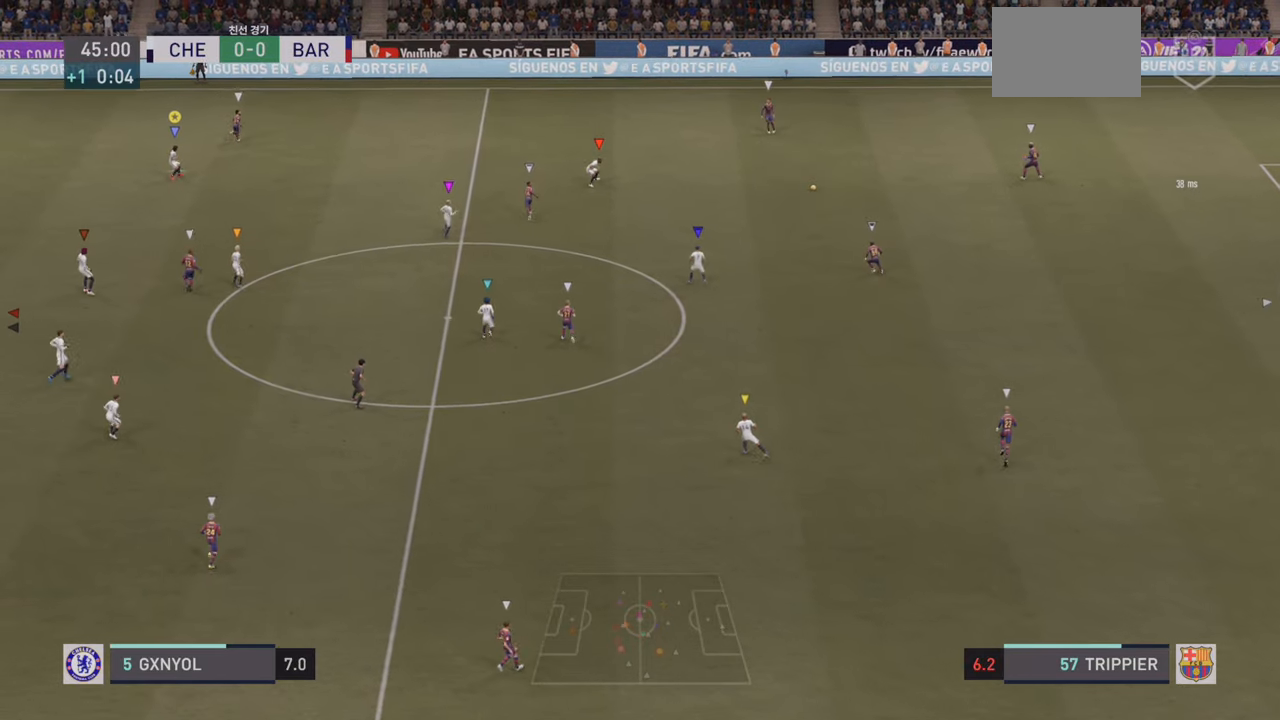
{"dt_ms": 500, "buttons": [], "left_stick": "up", "events": [[183, "L2", "up"]]}
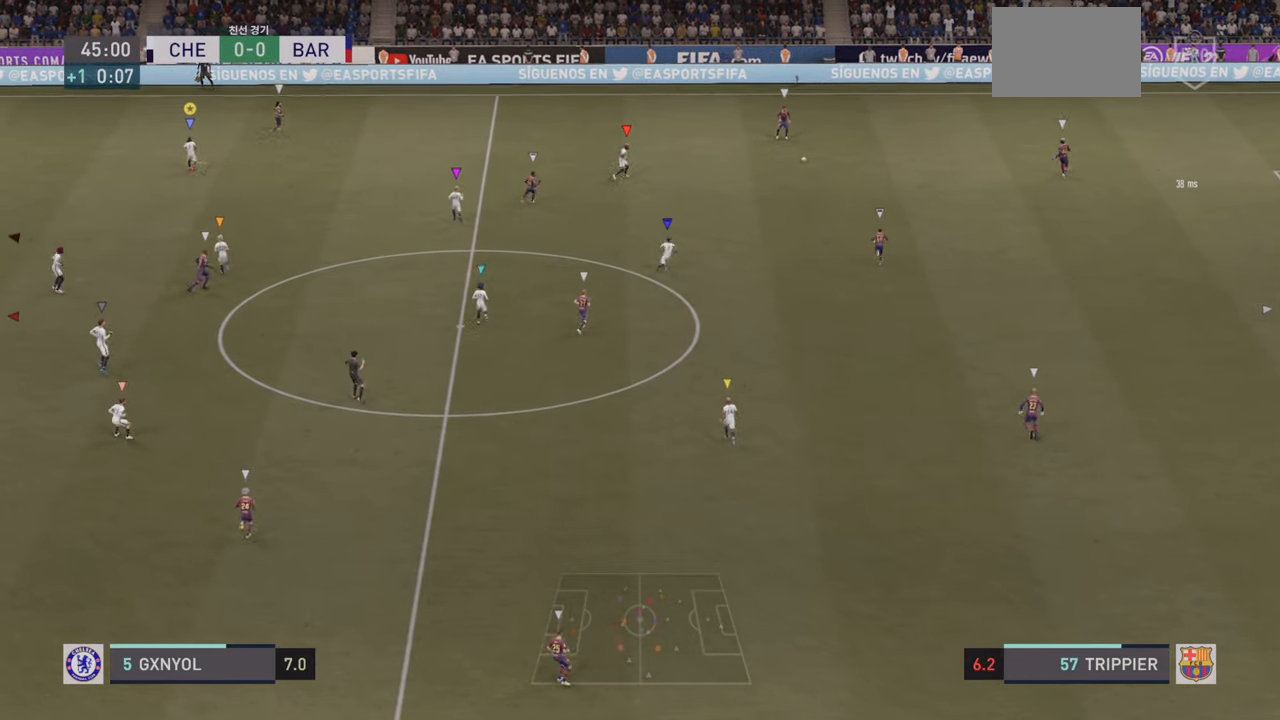
{"dt_ms": 500, "buttons": ["L2"], "left_stick": "up", "events": [[333, "L2", "down"]]}
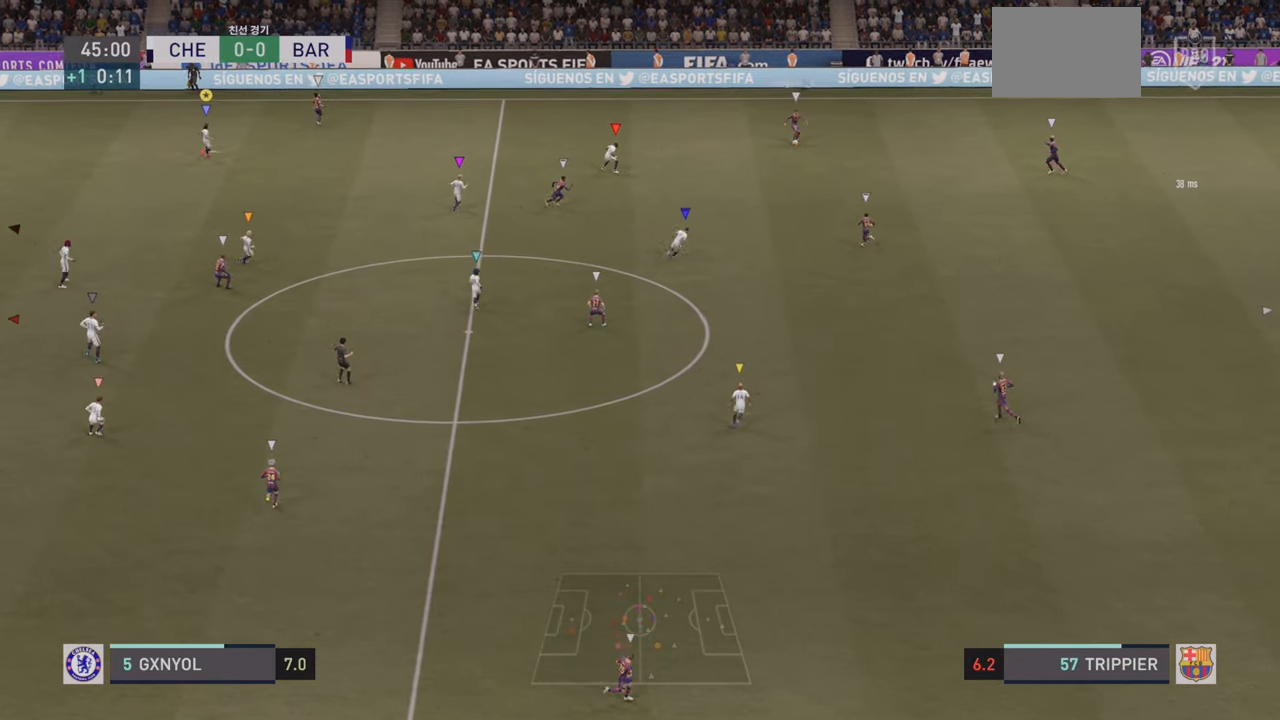
{"dt_ms": 500, "buttons": ["R2"], "left_stick": "up", "events": [[100, "L2", "up"], [100, "R2", "down"]]}
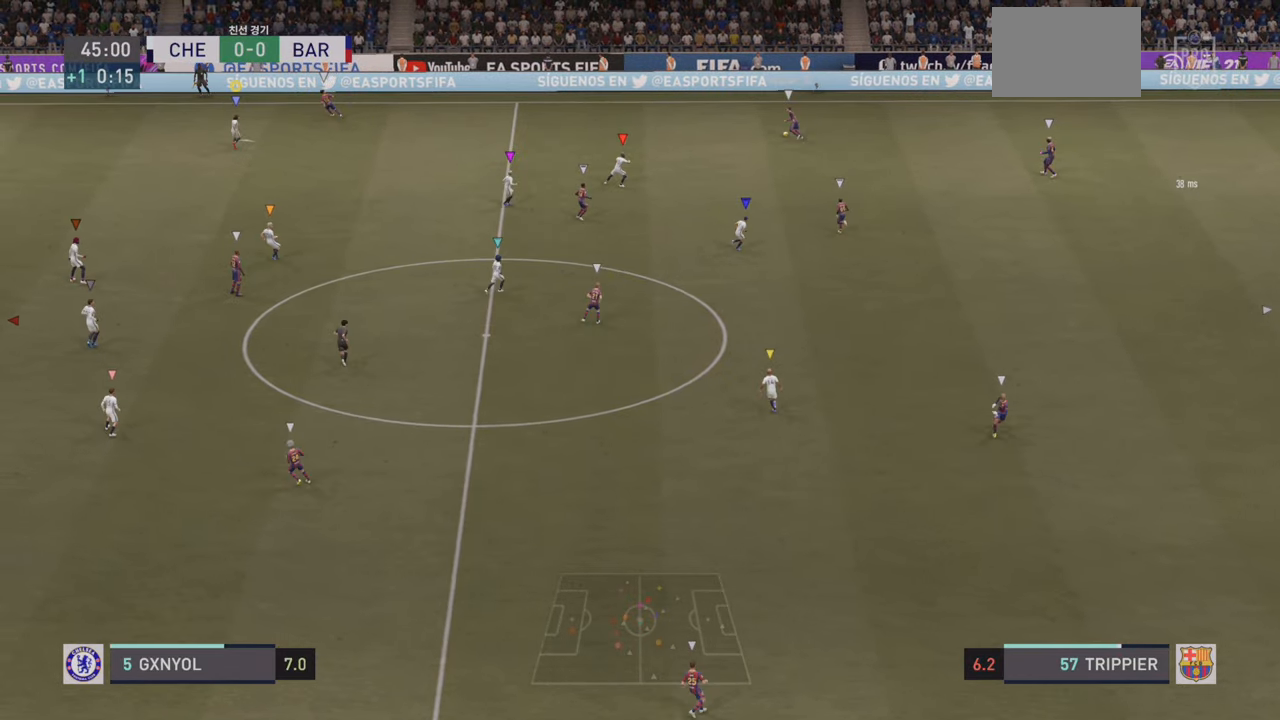
{"dt_ms": 500, "buttons": ["R2"], "left_stick": "up", "events": [[33, "L2", "down"], [83, "R2", "up"], [366, "R2", "down"], [416, "L2", "up"]]}
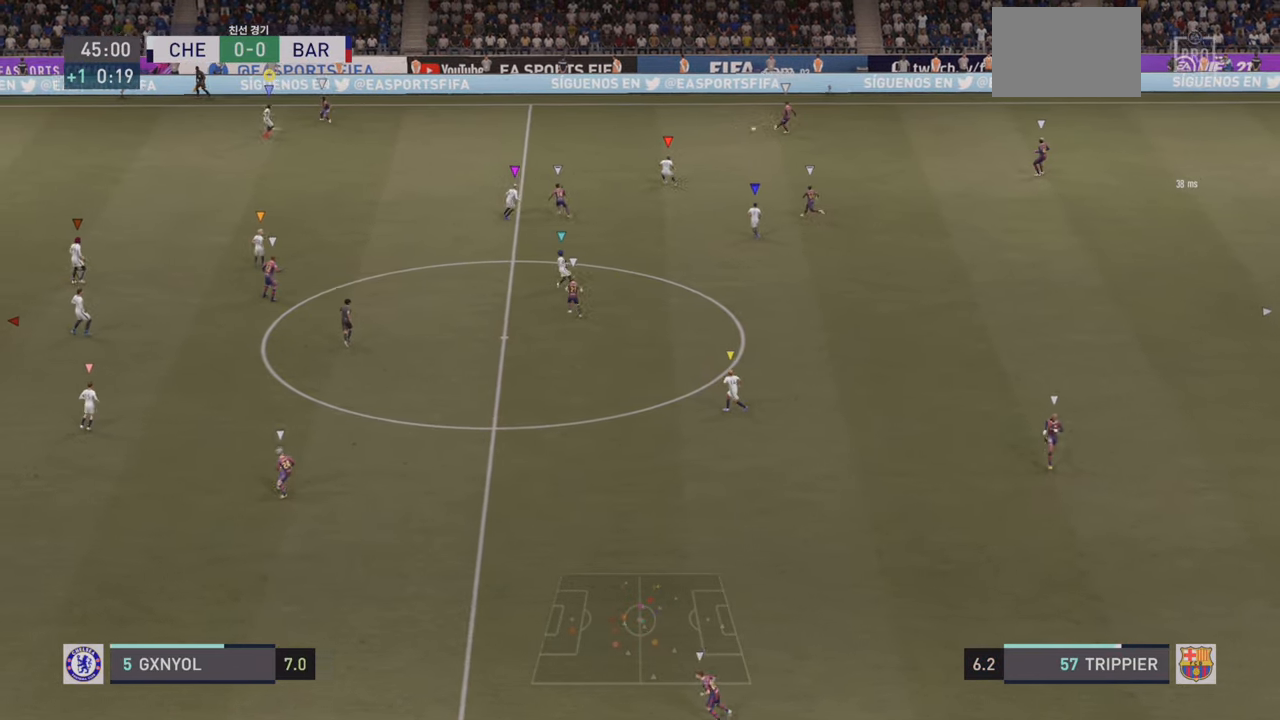
{"dt_ms": 500, "buttons": ["L2"], "left_stick": "down-right", "events": [[50, "L2", "down"], [150, "R2", "up"], [233, "left_stick", "up-left"], [416, "left_stick", "down-right"]]}
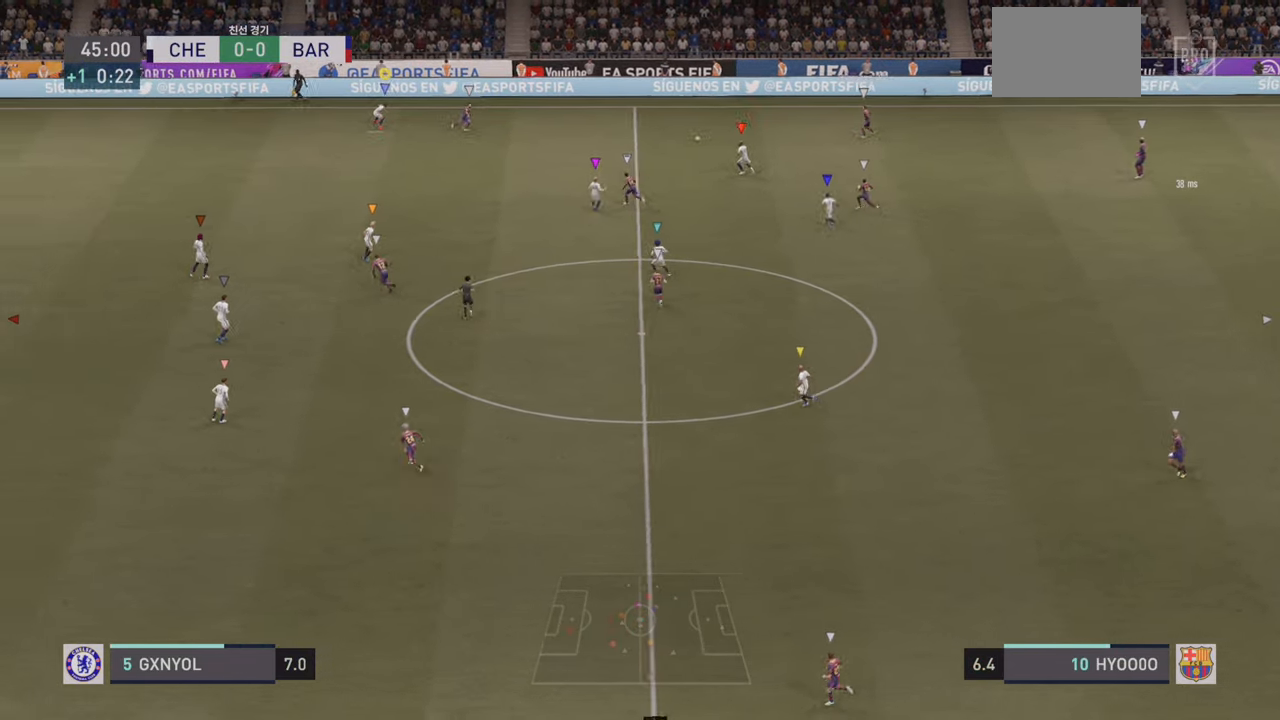
{"dt_ms": 500, "buttons": ["R2"], "left_stick": "down-left", "events": [[50, "left_stick", "down-left"], [366, "R2", "down"], [433, "L2", "up"]]}
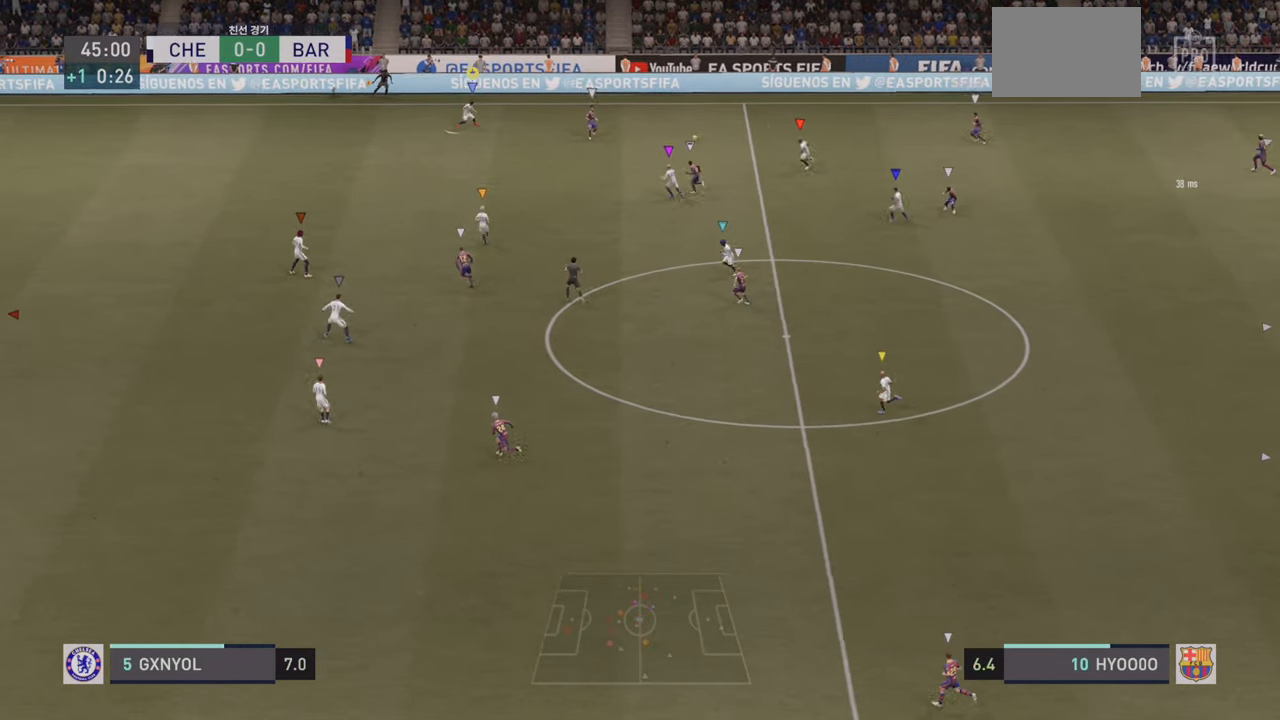
{"dt_ms": 500, "buttons": ["L2", "R2"], "left_stick": "down-left", "events": [[483, "L2", "down"]]}
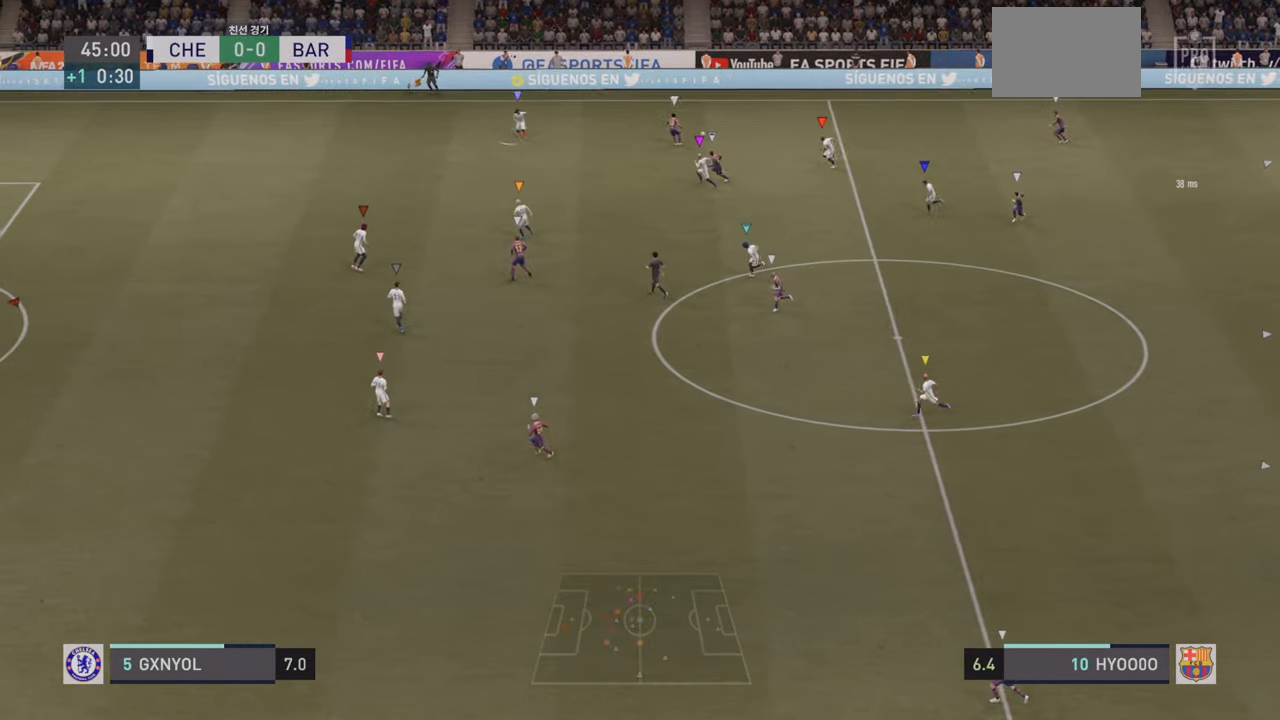
{"dt_ms": 500, "buttons": ["L2"], "left_stick": "down-left"}
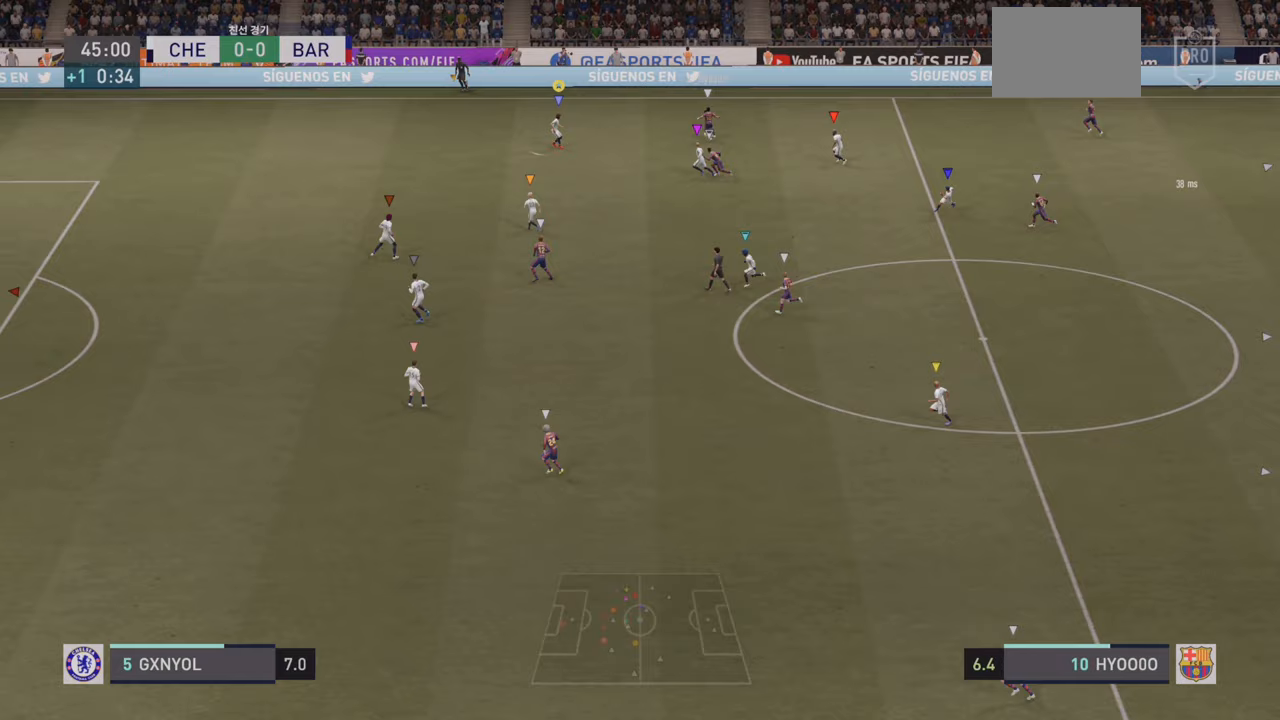
{"dt_ms": 500, "buttons": ["L2"], "left_stick": "up-right", "events": [[133, "left_stick", "up-left"], [317, "left_stick", "up-right"]]}
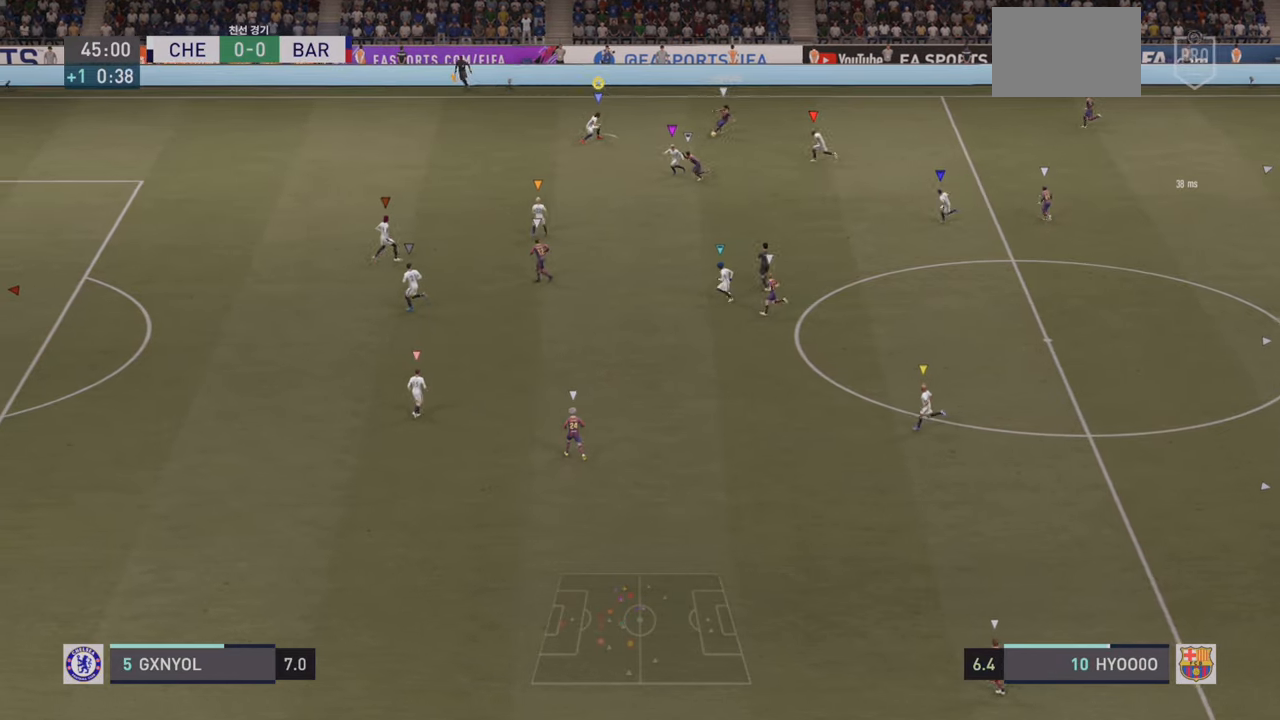
{"dt_ms": 500, "buttons": ["L2"], "left_stick": "center", "events": [[383, "left_stick", "center"]]}
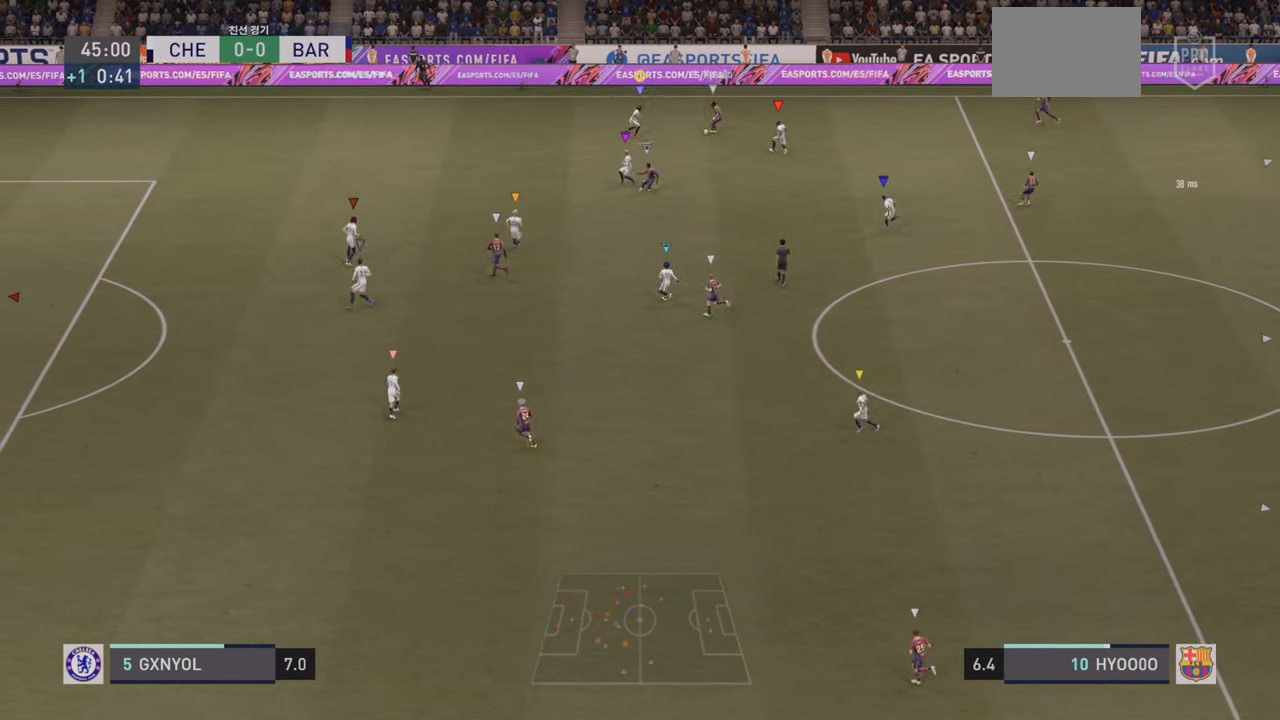
{"dt_ms": 500, "buttons": ["L2"], "left_stick": "center"}